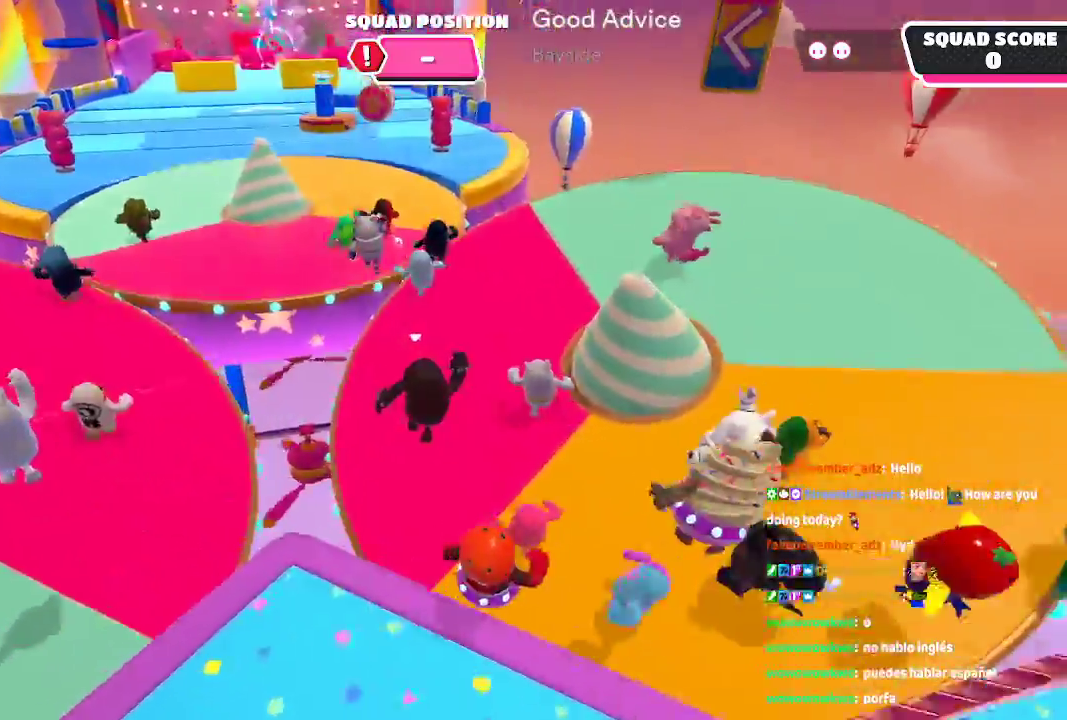
Gameplay with a controller (Xbox layout); each line is a JSON object with the inputs held at the frame after it (dt_ms = milliseconds from this image to that frame). "events" lists button and stick changes between this image and that frame as [ms after this image, input, new state], when the widget could be followed in between. Not read: L1 L2 L3 R1 R2 R3.
{"dt_ms": 500, "buttons": [], "left_stick": "up", "right_stick": "up", "events": [[383, "left_stick", "up"], [450, "right_stick", "up"]]}
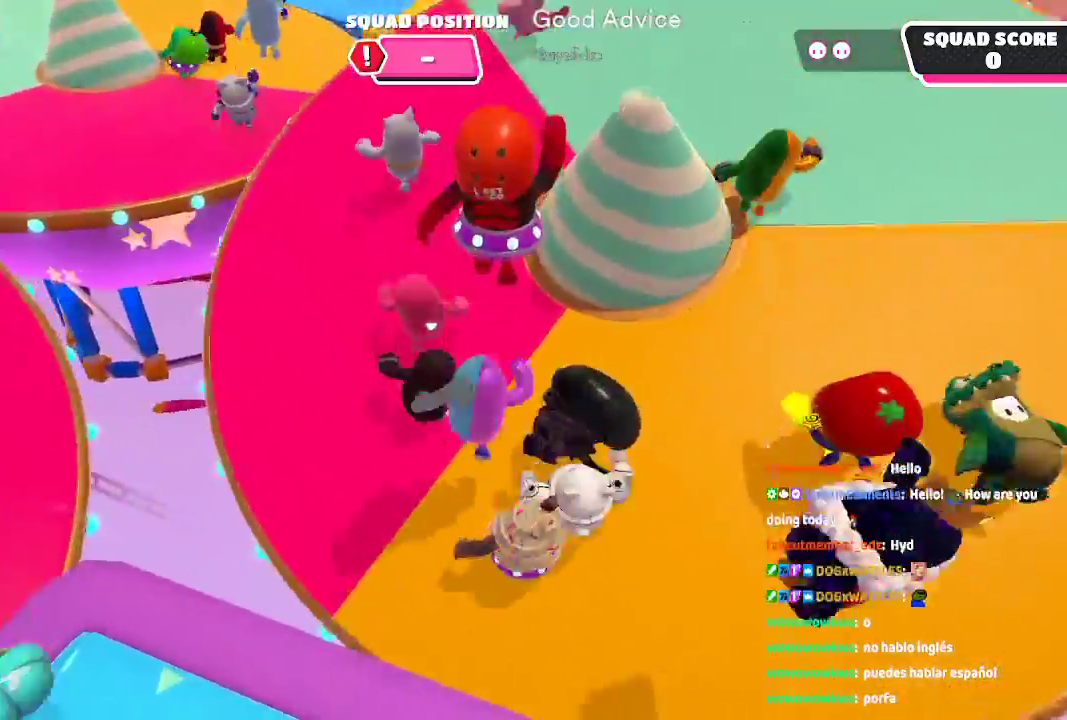
{"dt_ms": 1000, "buttons": [], "left_stick": "up", "right_stick": "center"}
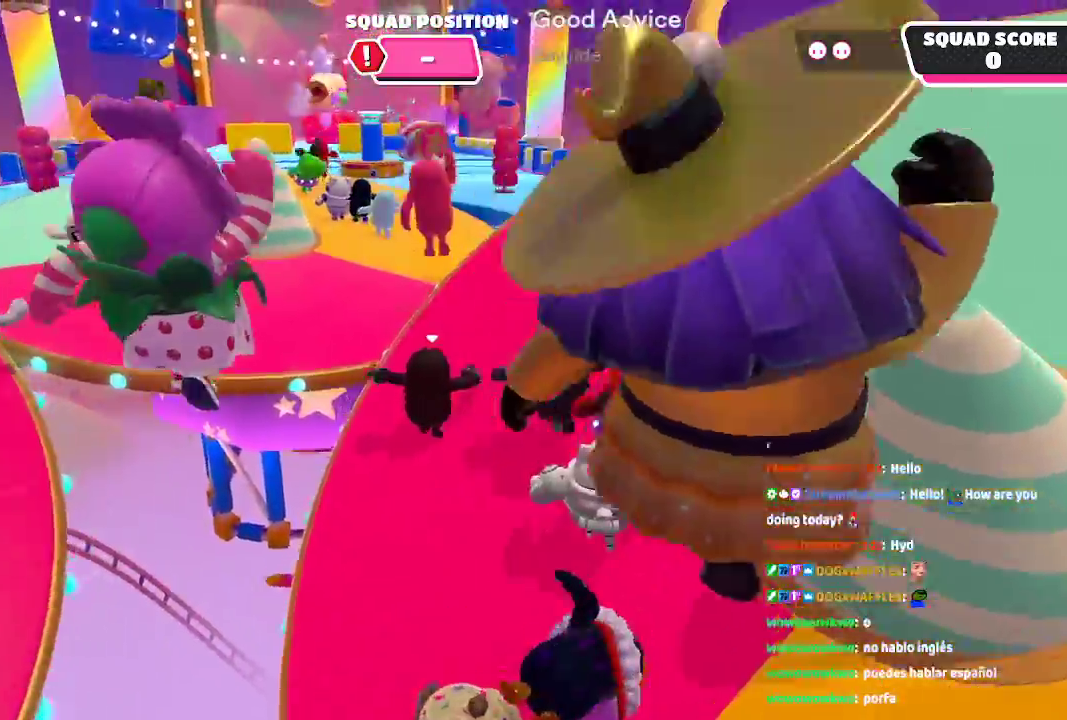
{"dt_ms": 1000, "buttons": [], "left_stick": "up", "right_stick": "center"}
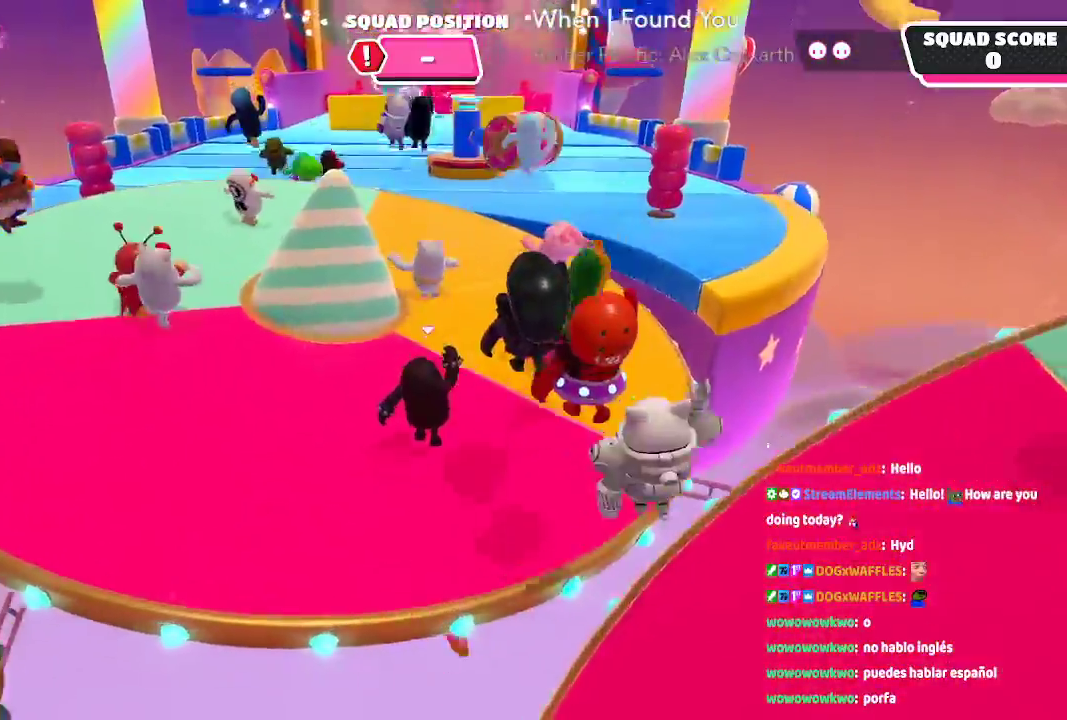
{"dt_ms": 500, "buttons": [], "left_stick": "up", "right_stick": "center", "events": []}
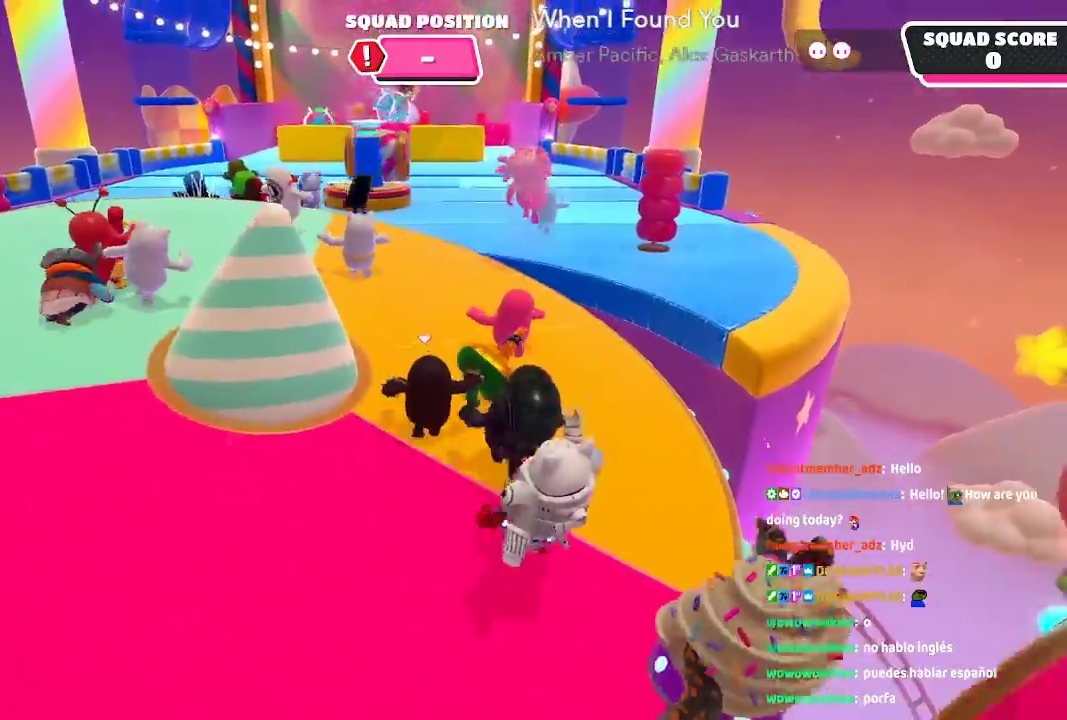
{"dt_ms": 500, "buttons": [], "left_stick": "up", "right_stick": "center"}